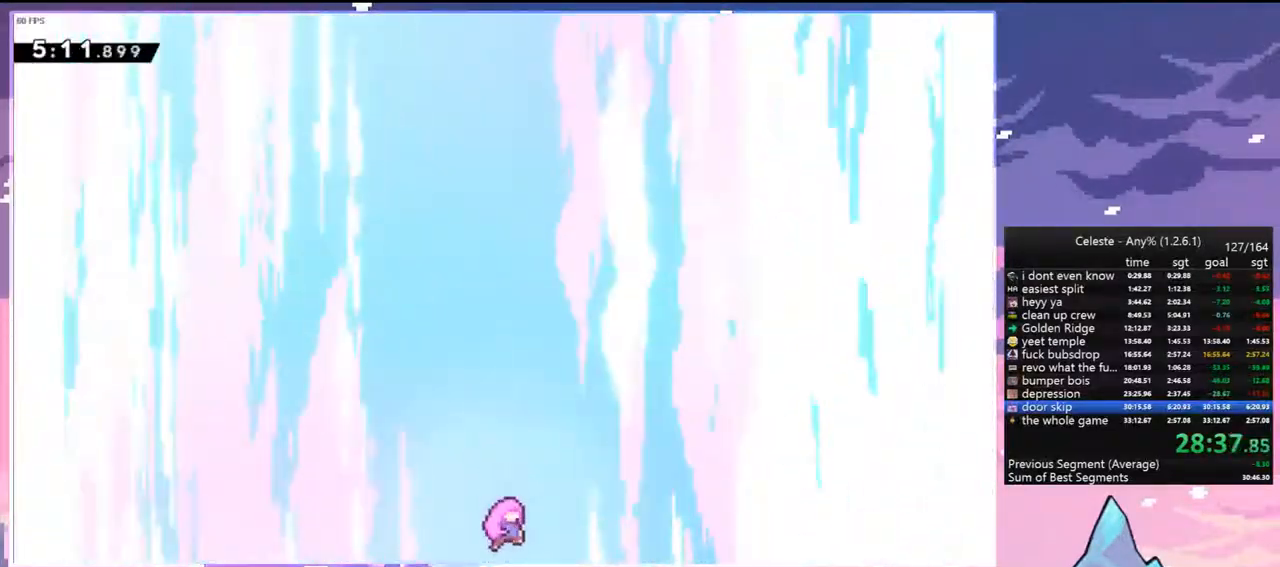
Gameplay with keyboard; each line is a JSON object with the keys held at the frame after it. "events" lists presses ("down") and releases ("up") of "dash", "down", "grab", "jump", "jump2", "left", "menu", "right", "skip" and "up" between this image and that frame as [ms after this image, input, new state], when the widget could be followed in between. No other keys are recorded. Mouse input is not recorded. Key names are as the overlay labels them; some are game actions (e.g. jump) rather than physical keys.
{"keys": [], "events": []}
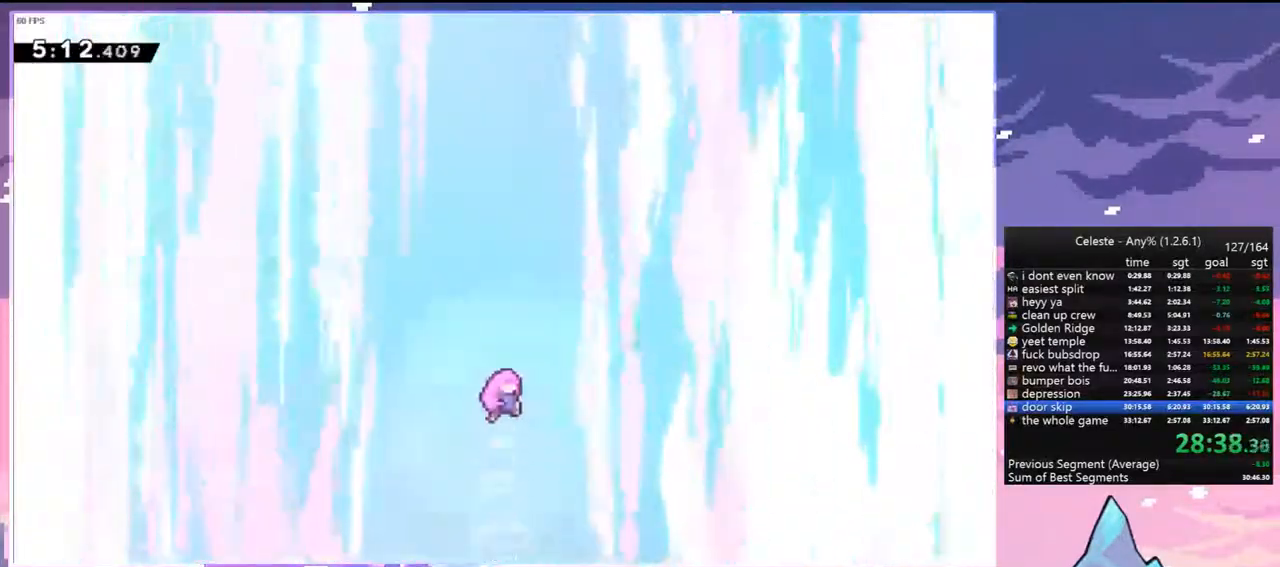
{"keys": [], "events": []}
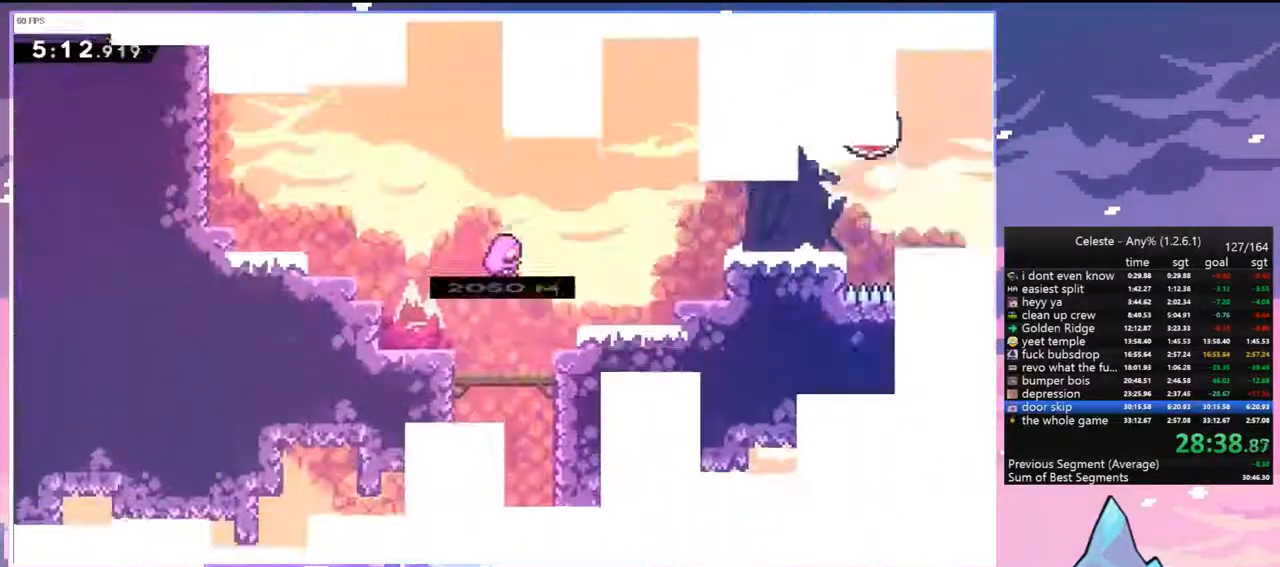
{"keys": [], "events": []}
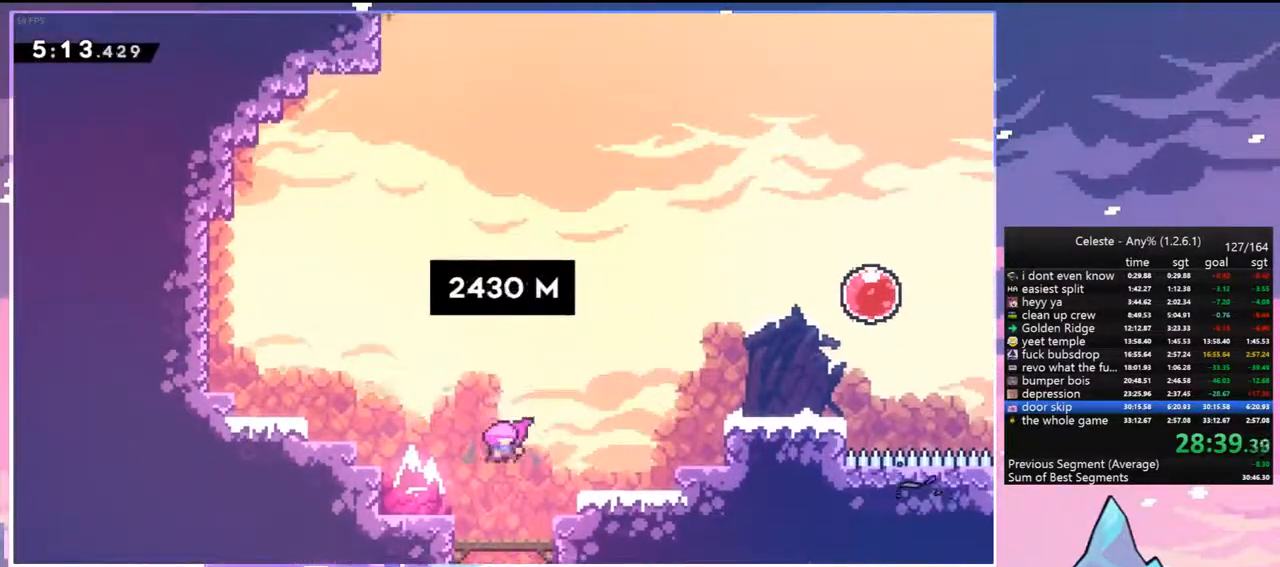
{"keys": [], "events": []}
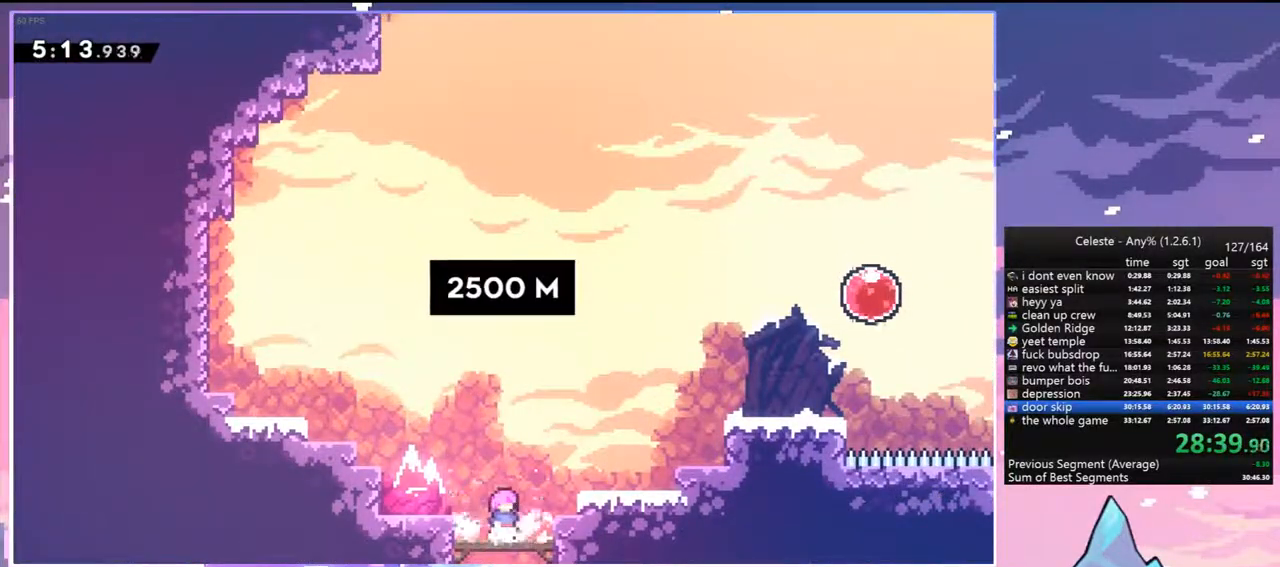
{"keys": ["dash", "right", "up"], "events": [[50, "dash", "down"], [50, "left", "down"], [233, "jump", "down"], [283, "left", "up"], [283, "right", "down"], [333, "dash", "up"], [333, "up", "down"], [417, "dash", "down"], [467, "jump", "up"]]}
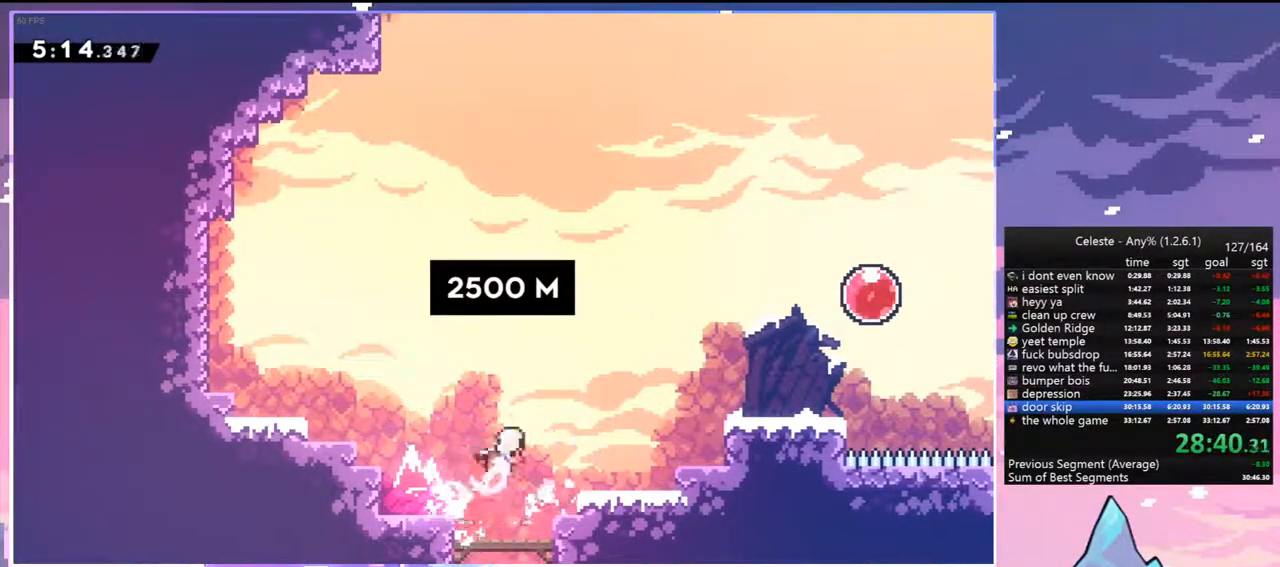
{"keys": ["right", "up"], "events": [[100, "dash", "up"]]}
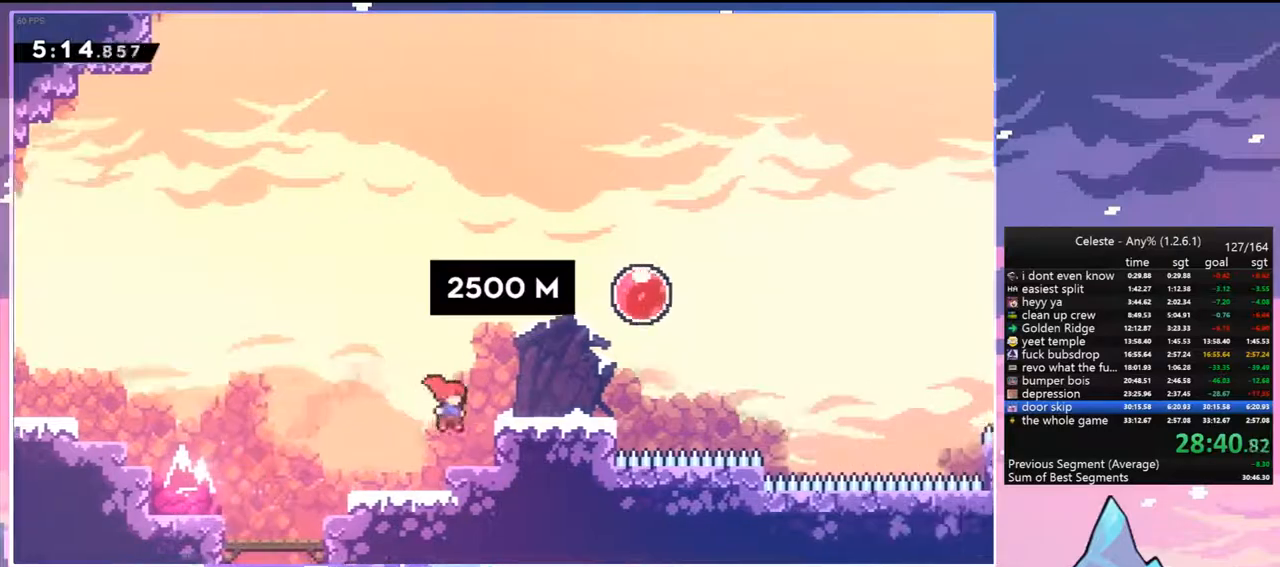
{"keys": ["right", "up"], "events": [[83, "right", "up"], [83, "up", "up"], [167, "jump", "down"], [217, "right", "down"], [450, "jump", "up"], [500, "up", "down"]]}
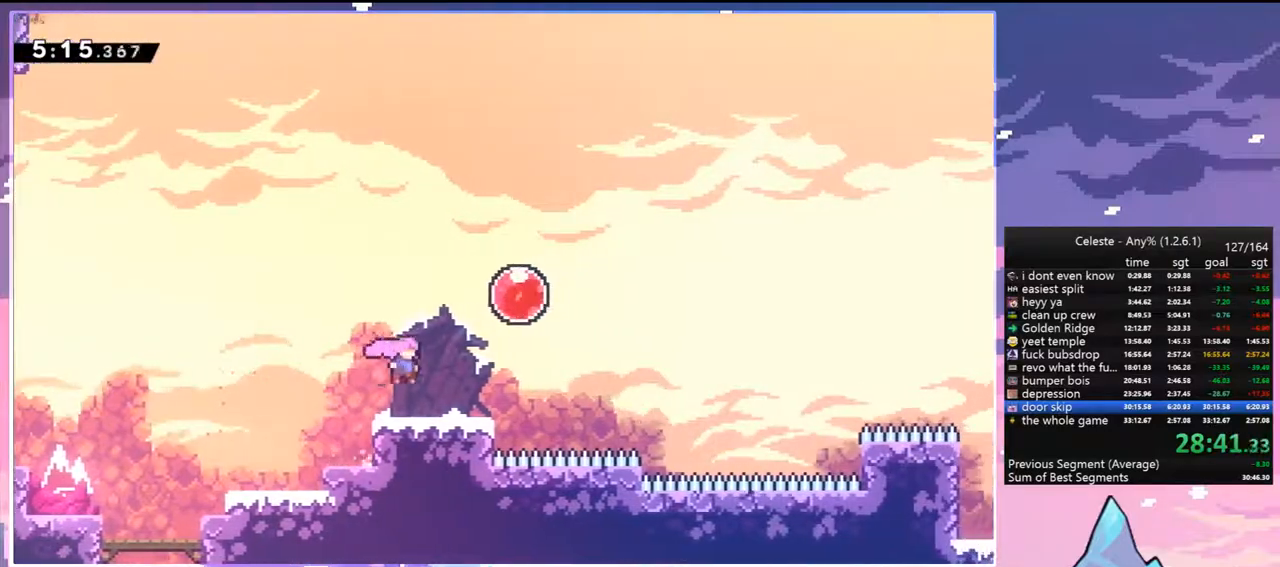
{"keys": ["right"], "events": [[150, "dash", "down"], [233, "dash", "up"], [283, "up", "up"], [333, "dash", "down"], [467, "dash", "up"]]}
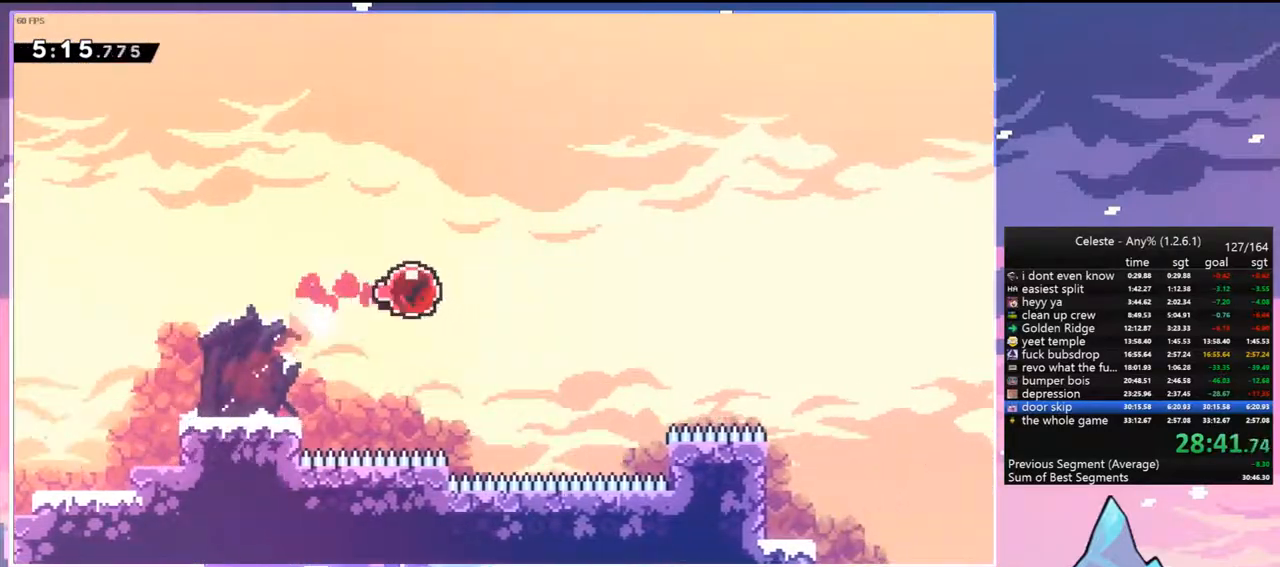
{"keys": ["right", "up"], "events": [[67, "up", "down"]]}
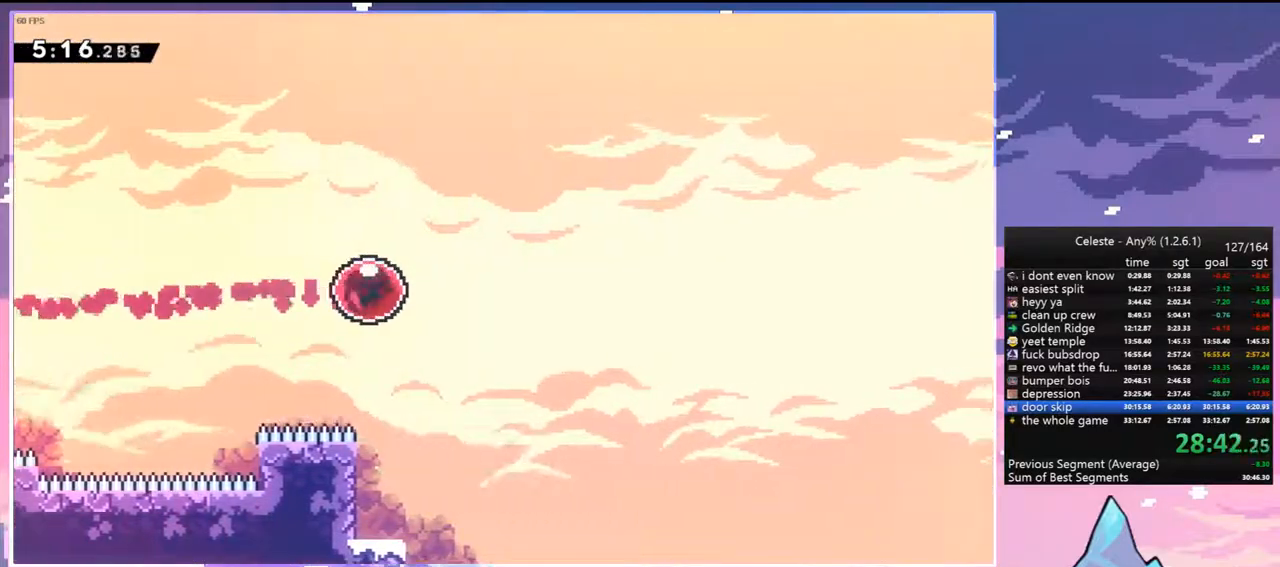
{"keys": ["right", "up"], "events": []}
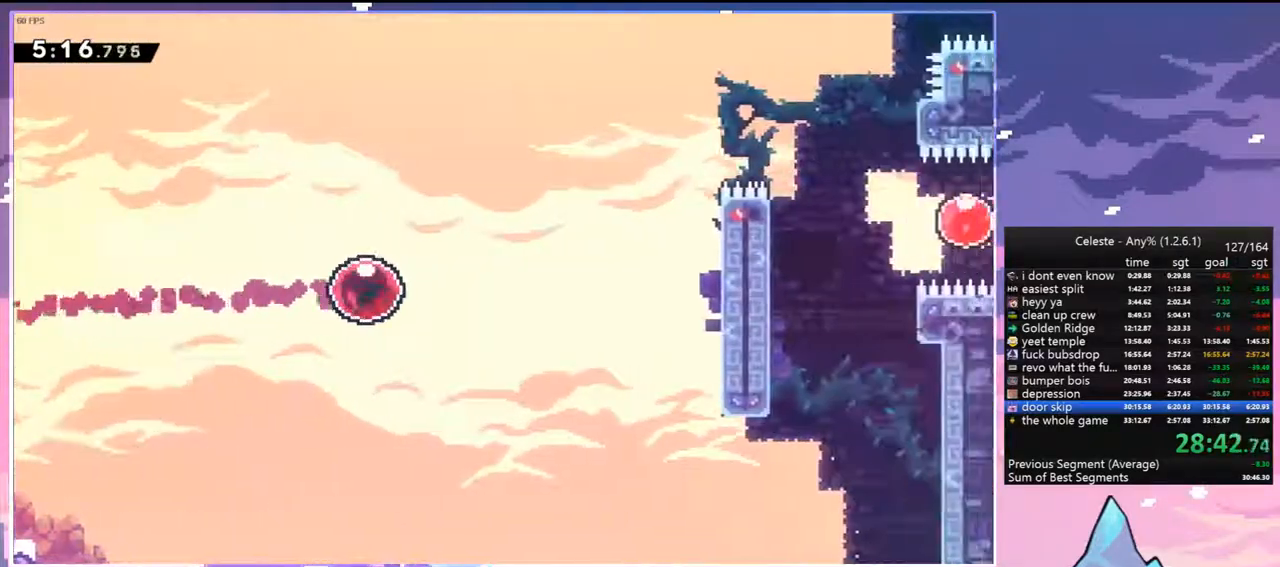
{"keys": ["right"], "events": [[100, "dash", "down"], [233, "up", "up"], [283, "dash", "up"]]}
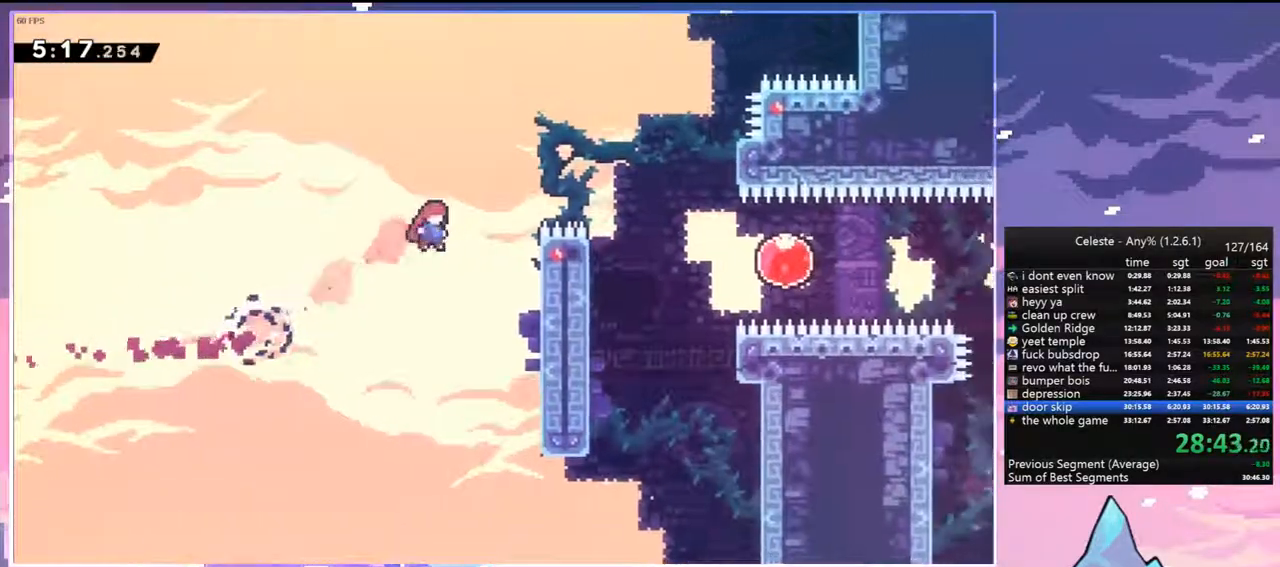
{"keys": ["right"], "events": [[17, "dash", "down"], [67, "grab", "down"], [150, "jump", "down"], [200, "dash", "up"], [300, "grab", "up"], [300, "jump", "up"]]}
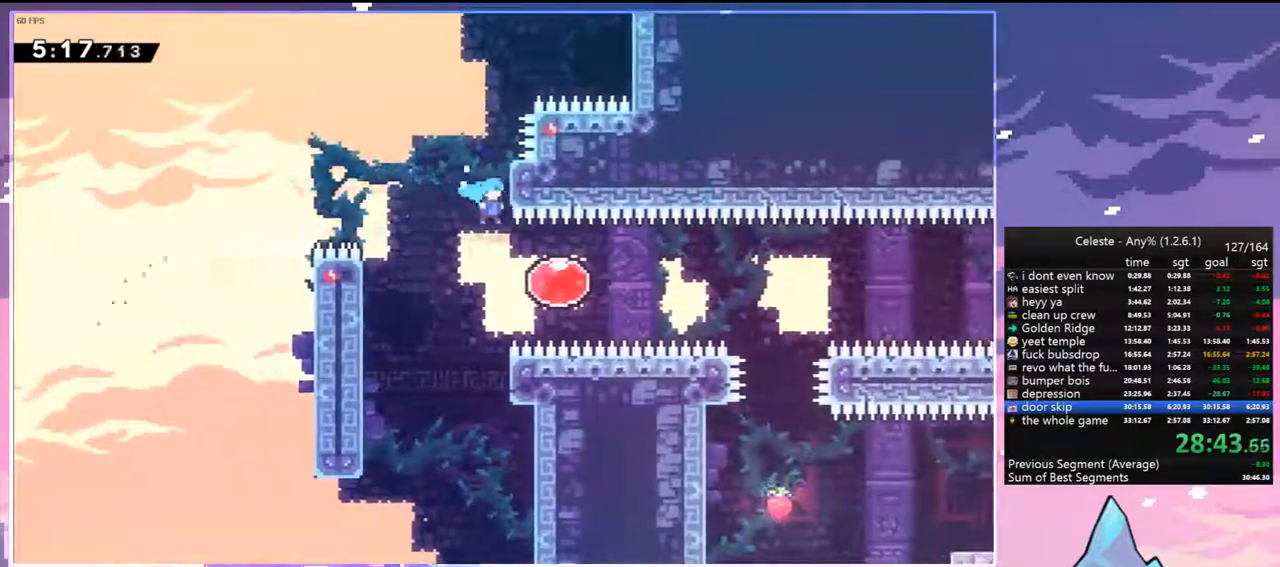
{"keys": ["right"], "events": [[167, "dash", "down"], [317, "dash", "up"]]}
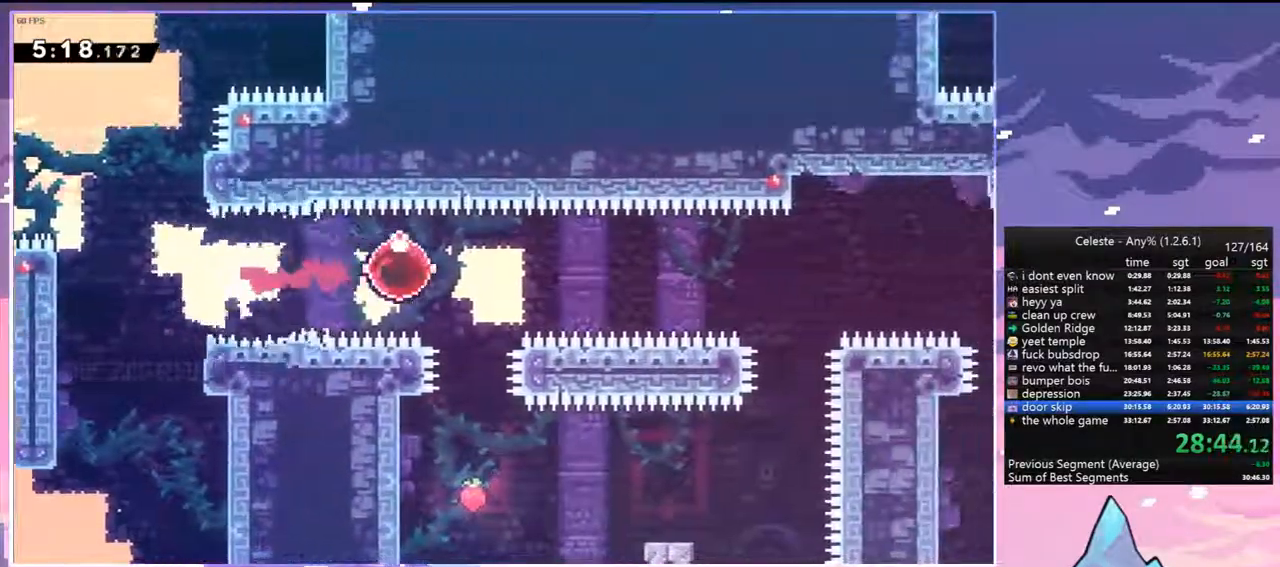
{"keys": ["right", "up"], "events": [[133, "up", "down"]]}
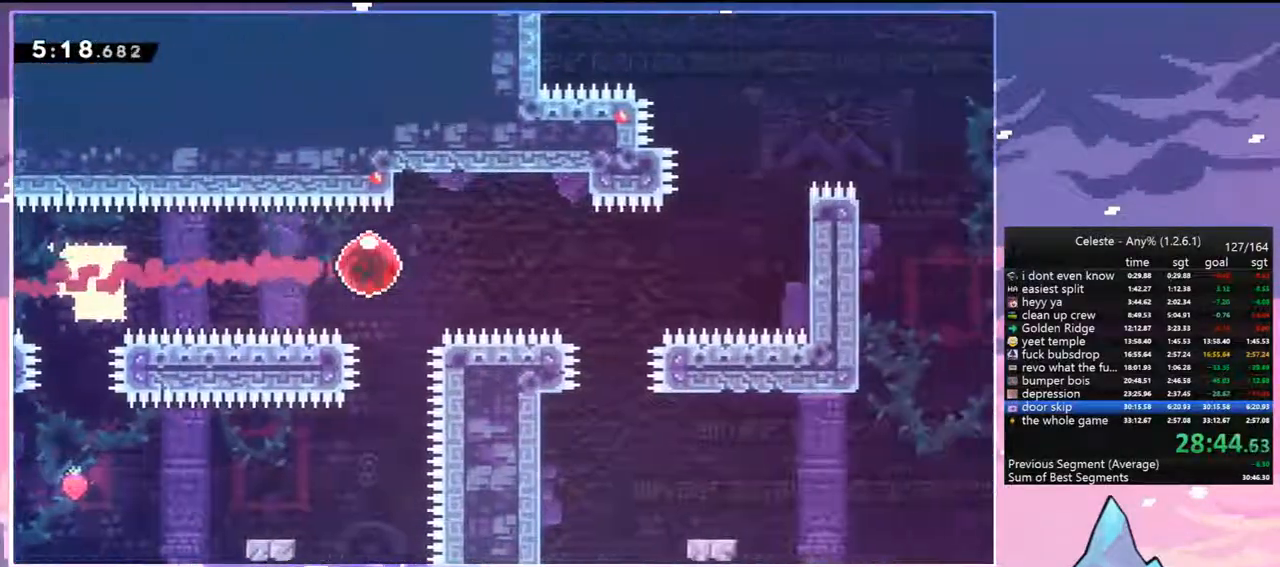
{"keys": ["dash", "right", "up"], "events": [[383, "dash", "down"]]}
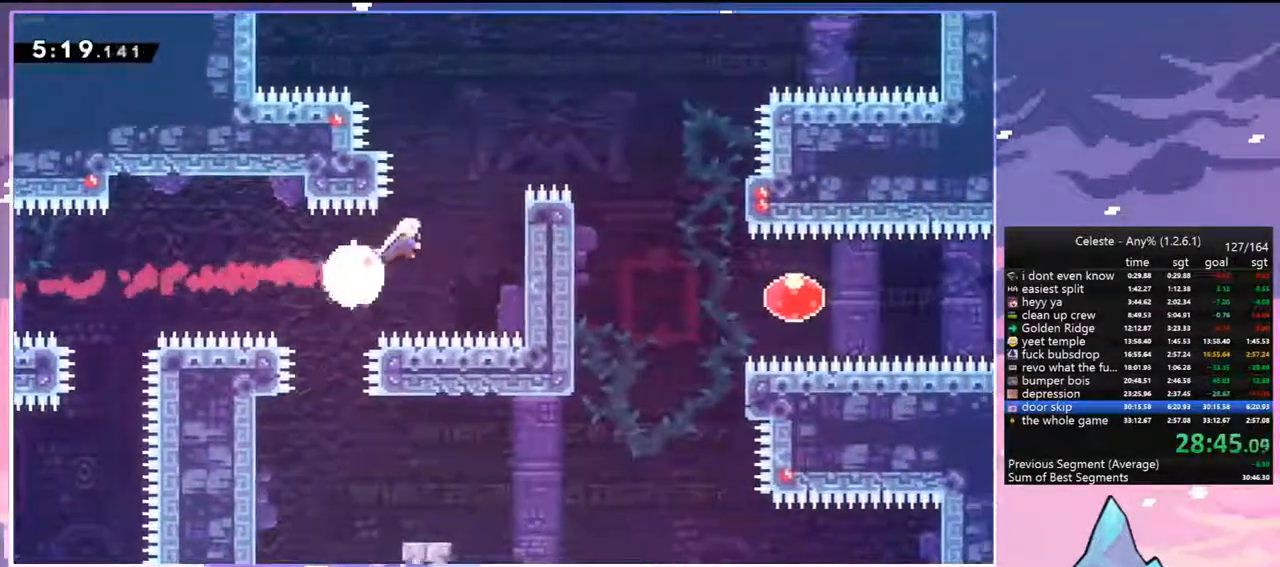
{"keys": ["right"], "events": [[33, "dash", "up"], [83, "dash", "down"], [267, "dash", "up"], [350, "up", "up"]]}
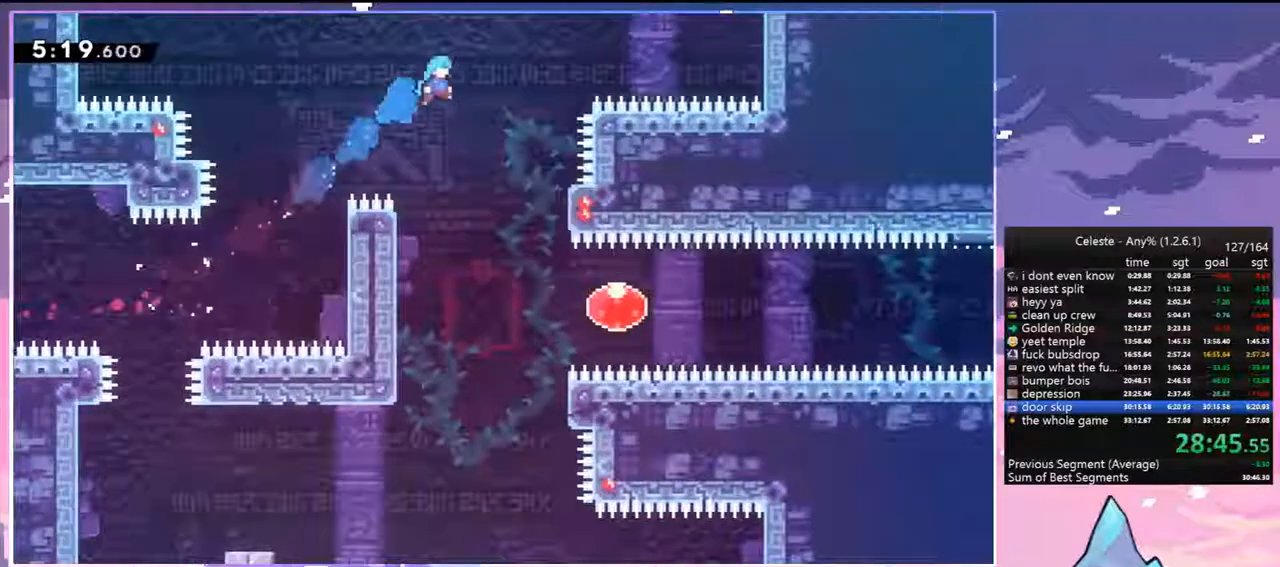
{"keys": ["right"], "events": [[50, "down", "down"], [467, "down", "up"]]}
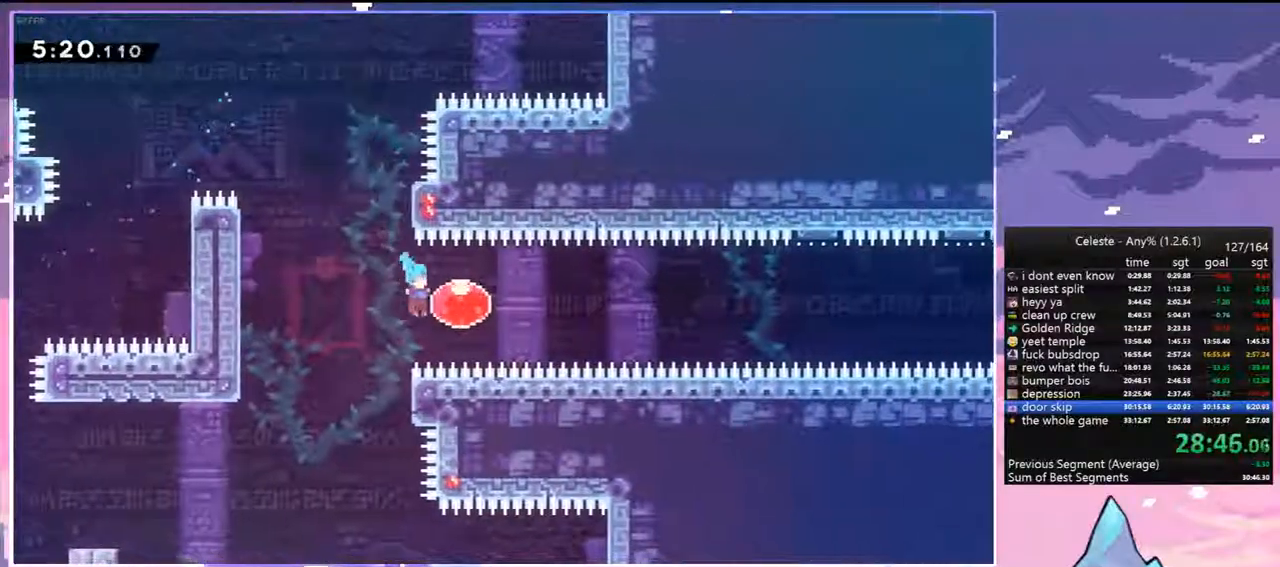
{"keys": ["down"], "events": [[67, "dash", "down"], [200, "dash", "up"], [300, "down", "down"], [300, "right", "up"]]}
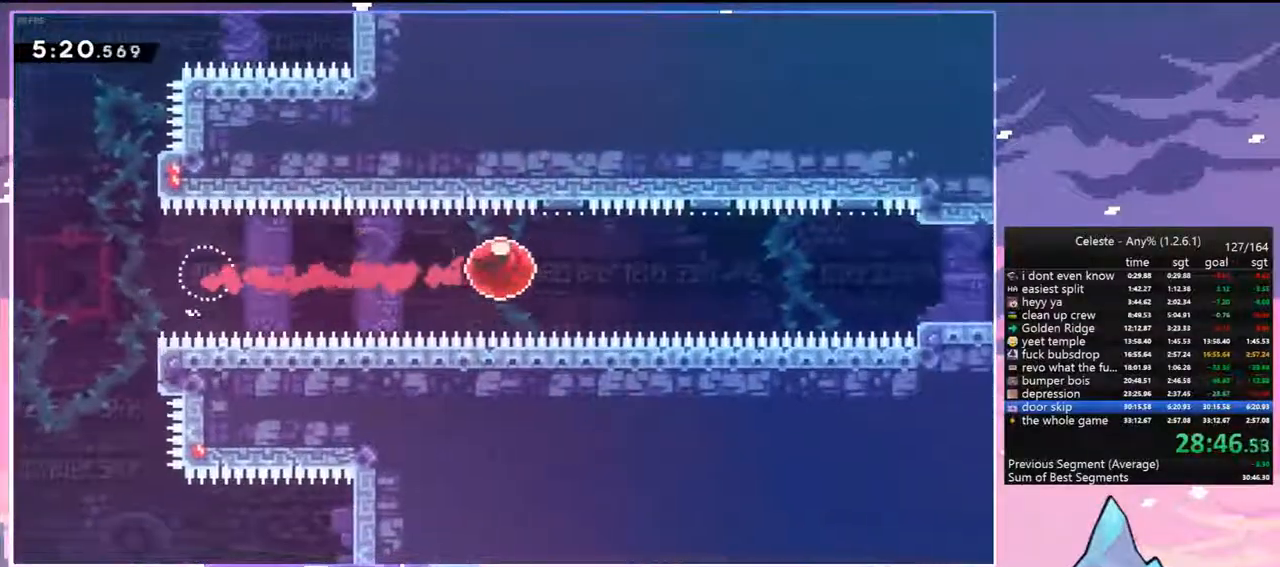
{"keys": ["down"], "events": []}
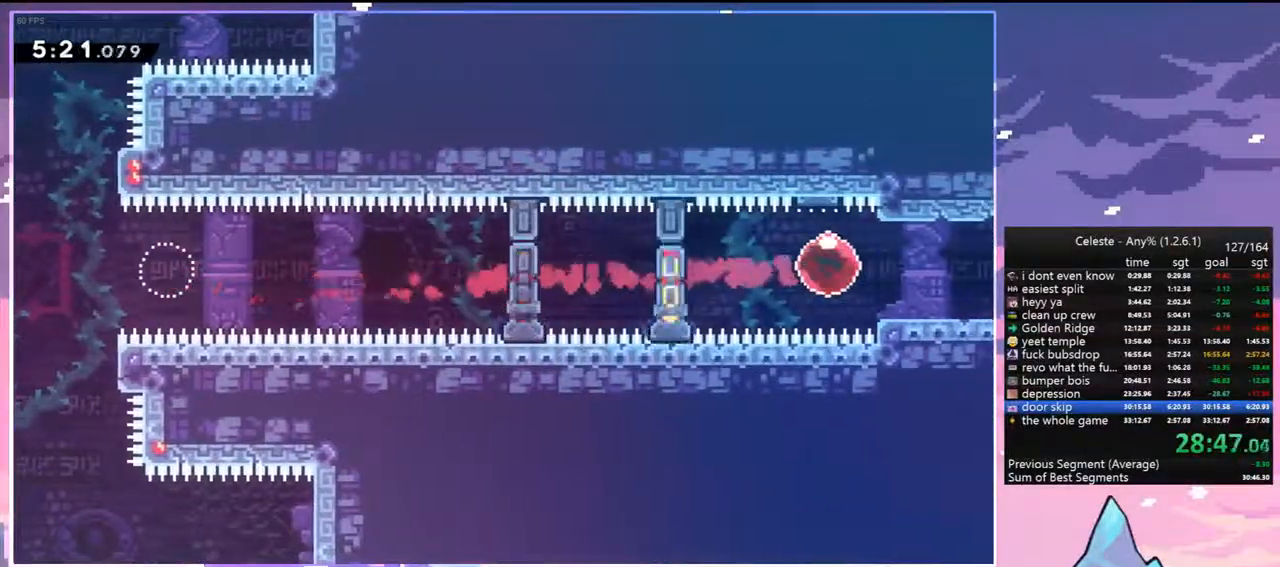
{"keys": ["dash", "down", "jump", "right"], "events": [[133, "dash", "down"], [283, "dash", "up"], [417, "dash", "down"], [417, "jump", "down"], [417, "right", "down"]]}
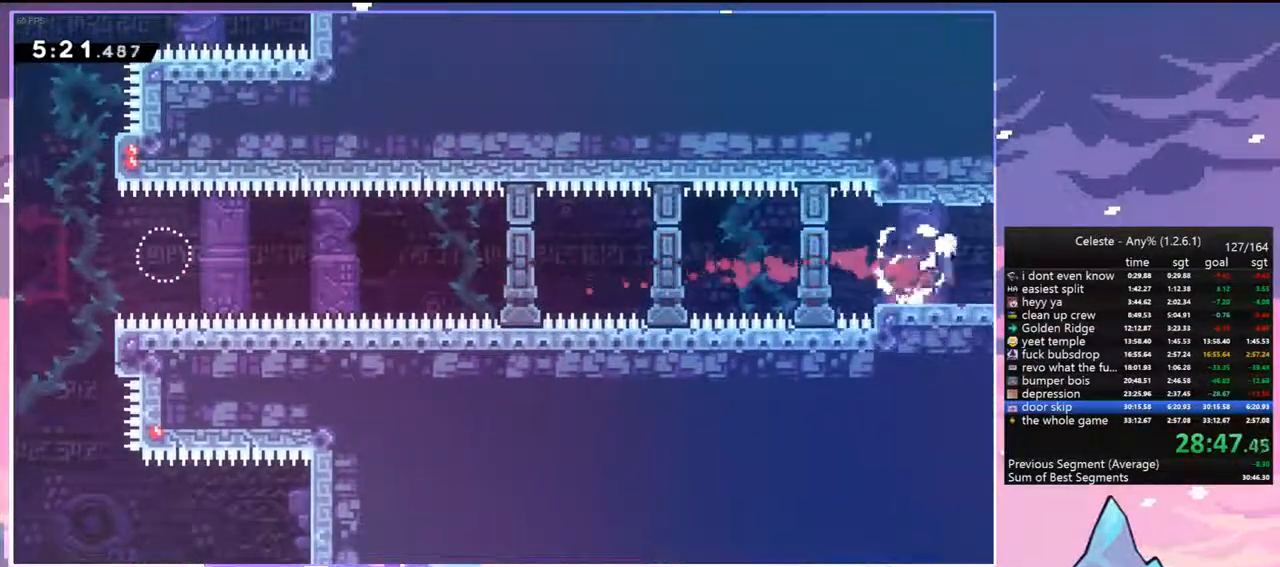
{"keys": ["right"], "events": [[17, "dash", "up"], [17, "down", "up"], [17, "jump", "up"]]}
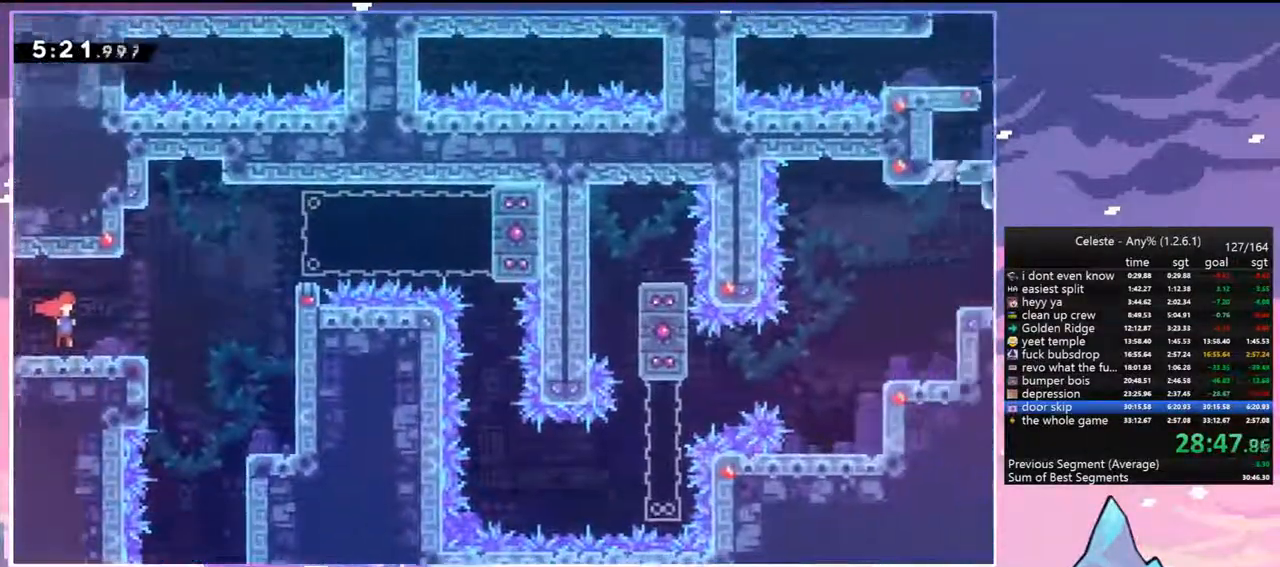
{"keys": ["grab", "jump", "jump2", "right", "up"], "events": [[83, "up", "down"], [217, "grab", "down"], [267, "jump", "down"], [500, "jump2", "down"]]}
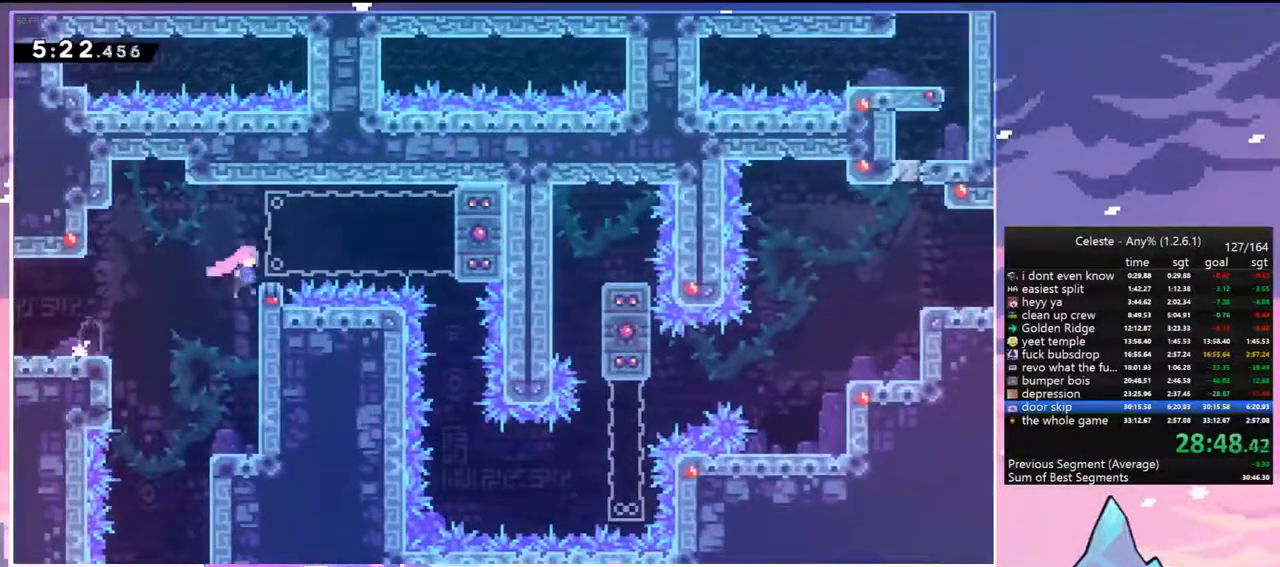
{"keys": ["right"], "events": [[183, "jump2", "up"], [283, "jump", "up"], [367, "up", "up"], [417, "grab", "up"]]}
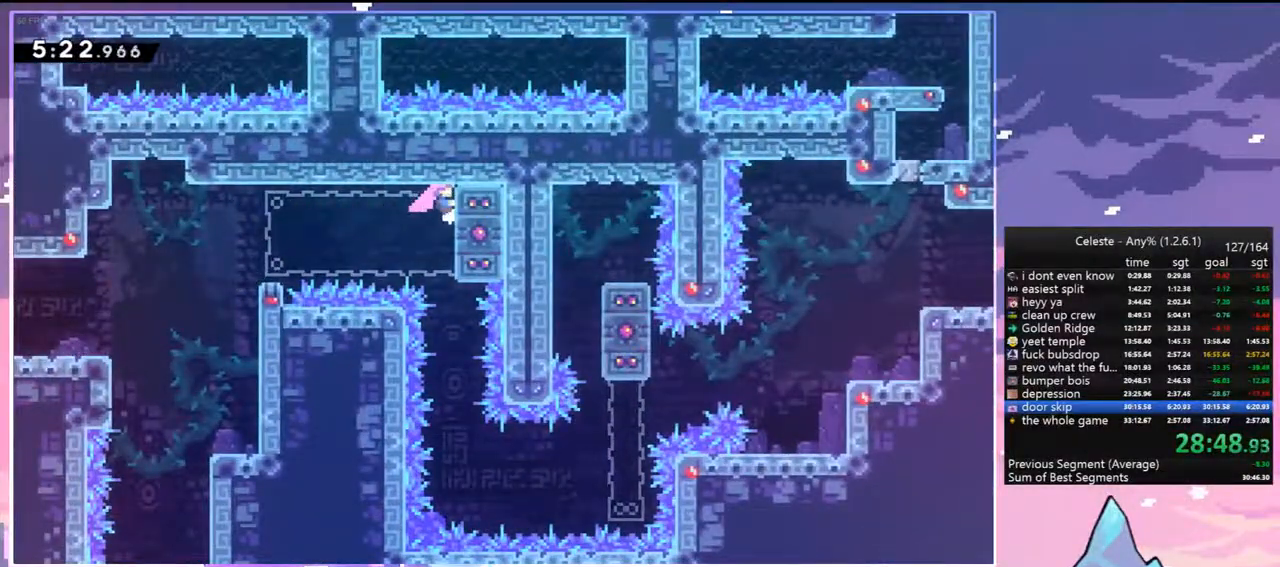
{"keys": ["dash", "right"], "events": [[17, "down", "down"], [17, "right", "up"], [483, "dash", "down"], [483, "down", "up"], [483, "right", "down"]]}
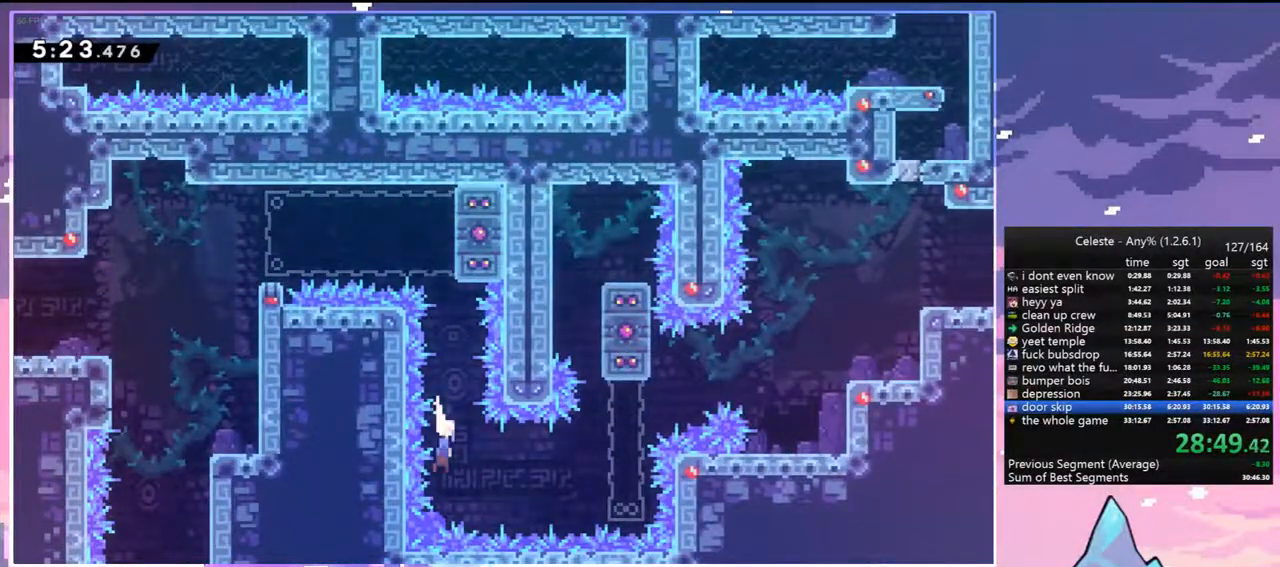
{"keys": ["right"], "events": [[117, "grab", "down"], [217, "up", "down"], [267, "dash", "up"], [317, "jump", "down"], [450, "grab", "up"], [500, "jump", "up"], [500, "up", "up"]]}
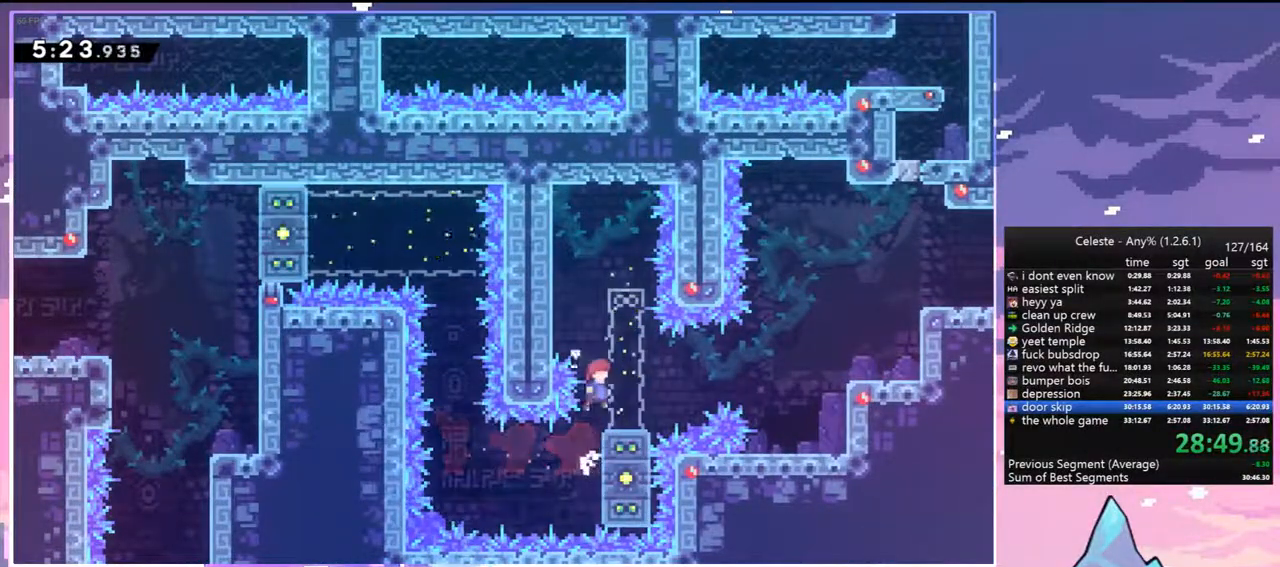
{"keys": ["dash", "right"], "events": [[50, "right", "up"], [233, "jump", "down"], [233, "right", "down"], [367, "dash", "down"], [367, "jump", "up"]]}
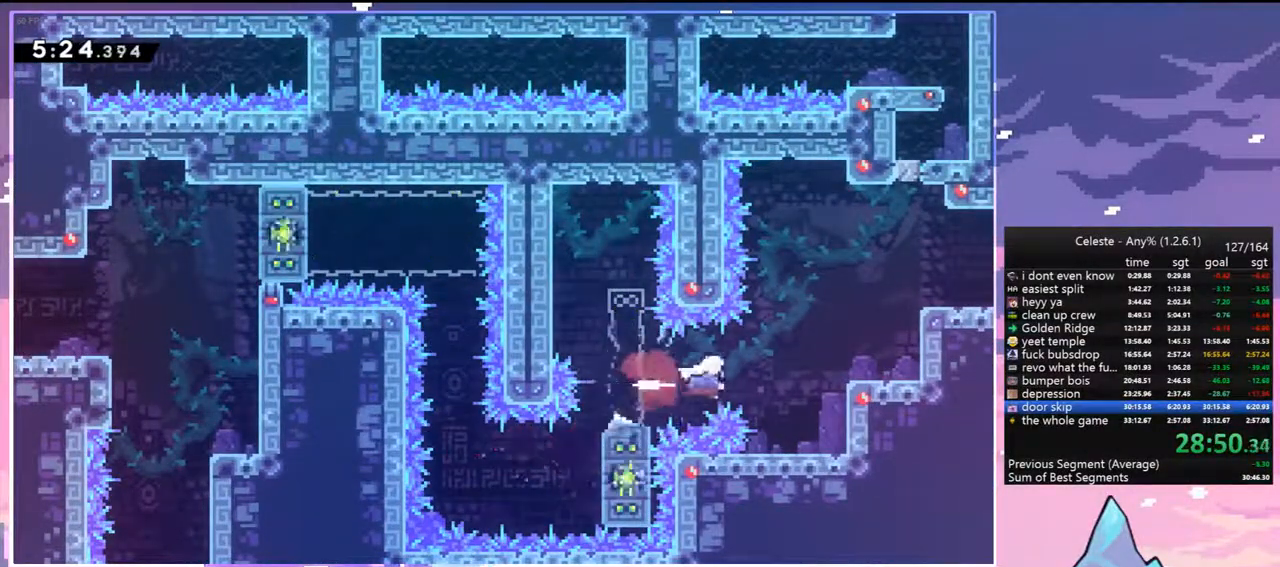
{"keys": ["right"], "events": [[17, "dash", "up"], [17, "up", "down"], [117, "dash", "down"], [250, "dash", "up"], [433, "up", "up"]]}
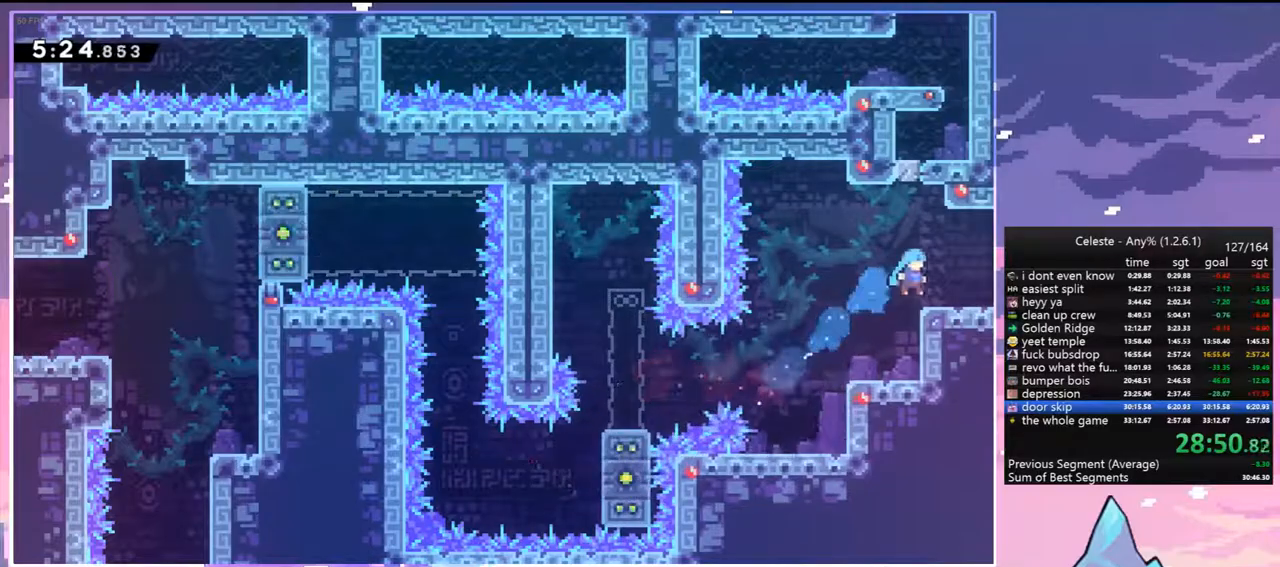
{"keys": ["jump", "right"], "events": [[83, "down", "down"], [117, "dash", "down"], [117, "jump", "down"], [217, "dash", "up"], [217, "down", "up"]]}
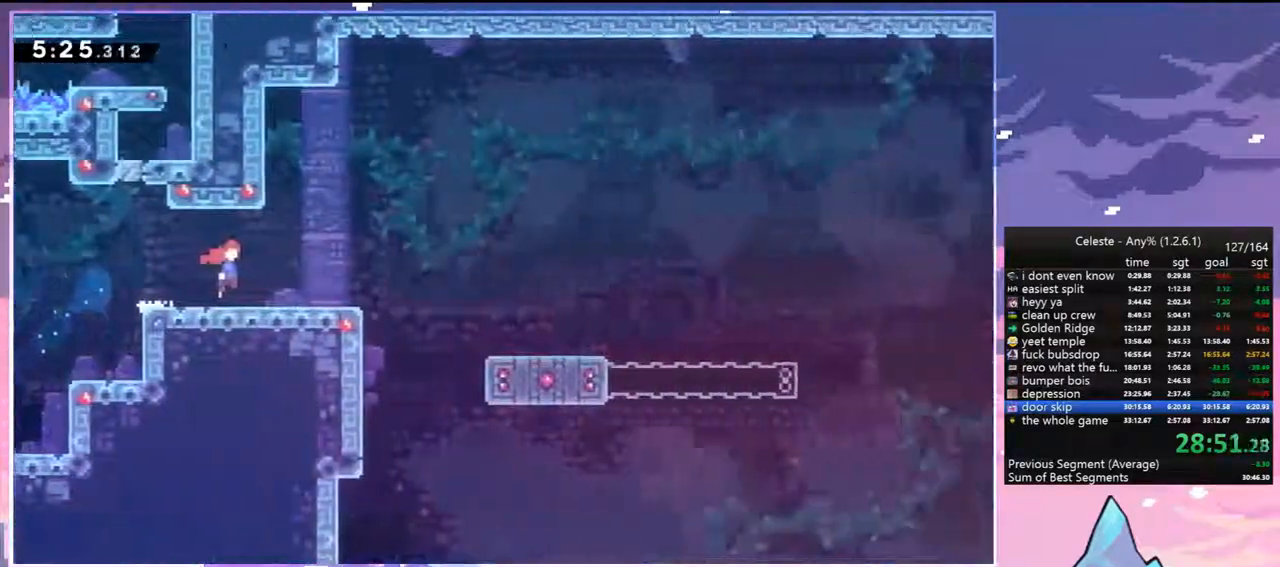
{"keys": ["jump", "right"], "events": []}
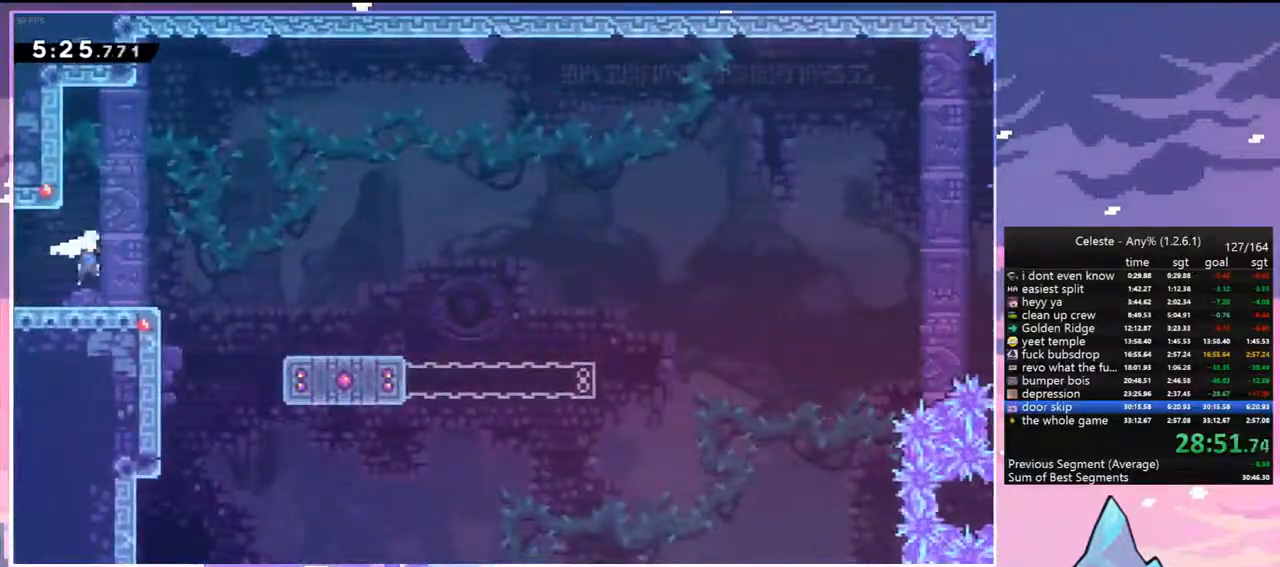
{"keys": ["dash", "jump", "right"], "events": [[17, "jump", "up"], [200, "down", "down"], [250, "dash", "down"], [433, "jump", "down"], [483, "down", "up"]]}